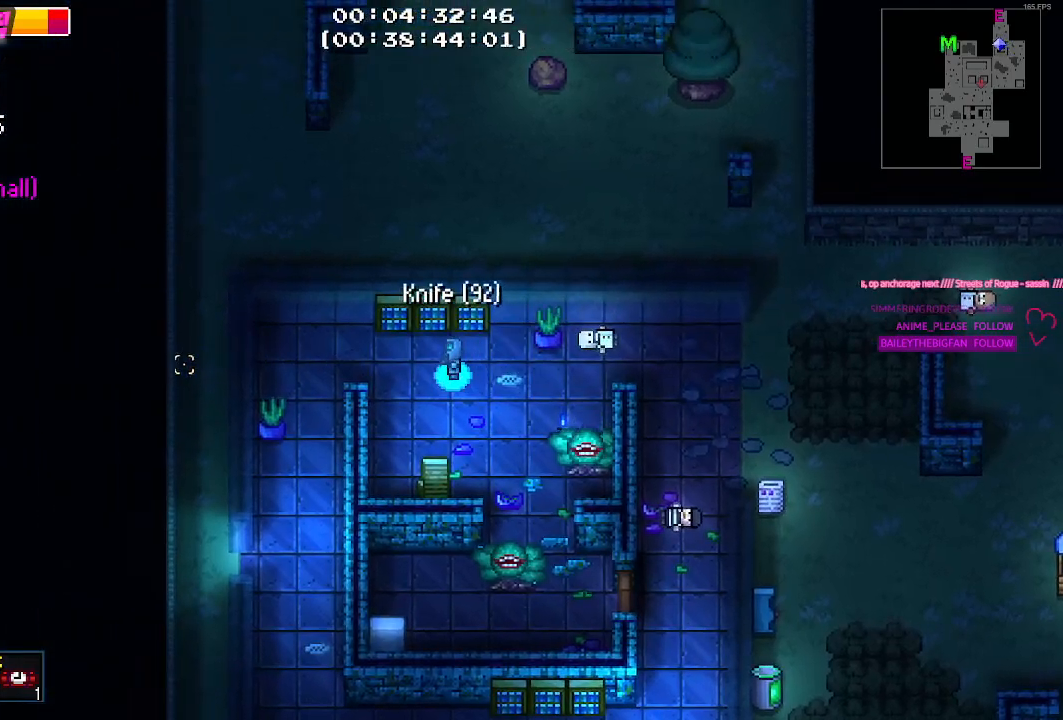
Gameplay with keyboard and mouse; each line is a JSON object with the keys held at the frame after it. "events" lists presses ("down") and releases ("up") of "1", "2", "3", "4", "5", "a", "alt", "c", "caps_lock", "ctrl", "d", "e", "g", "q", "r", "s", "shift", "space", "t", "tab", "v", "w", "x" and "z" between this image and that frame as [ms after this image, input, new state], when the widget could be followed in between. No other keys are recorded. Mouse buttons are not recorded. Not read: f mouse_move.
{"keys": [], "events": []}
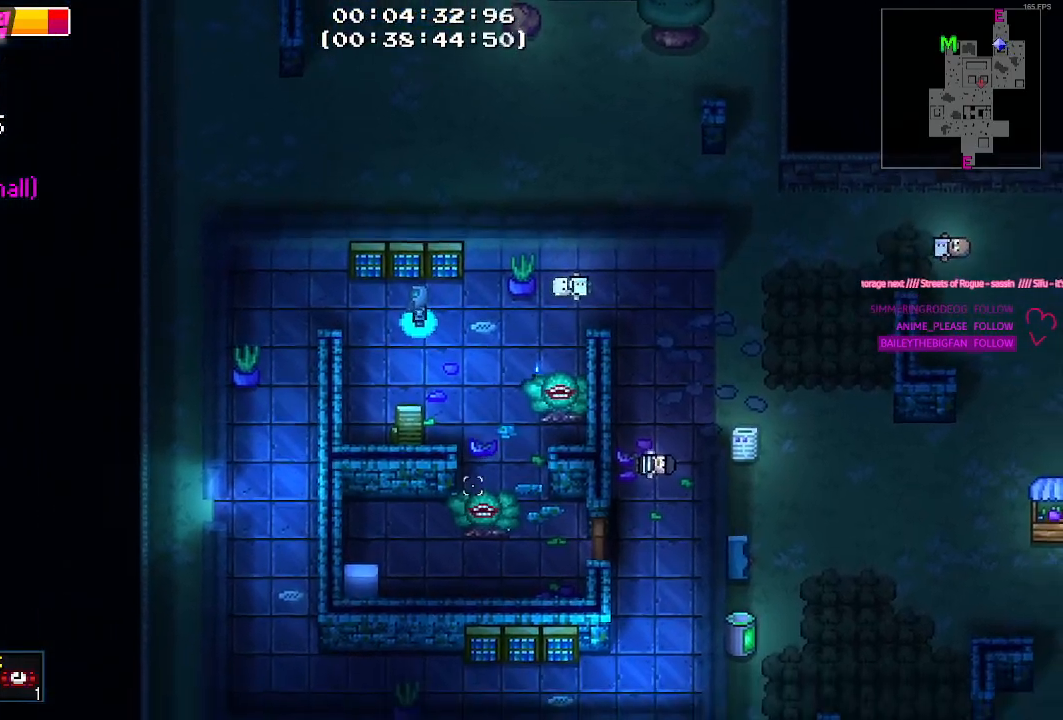
{"keys": ["s"], "events": [[400, "s", "down"]]}
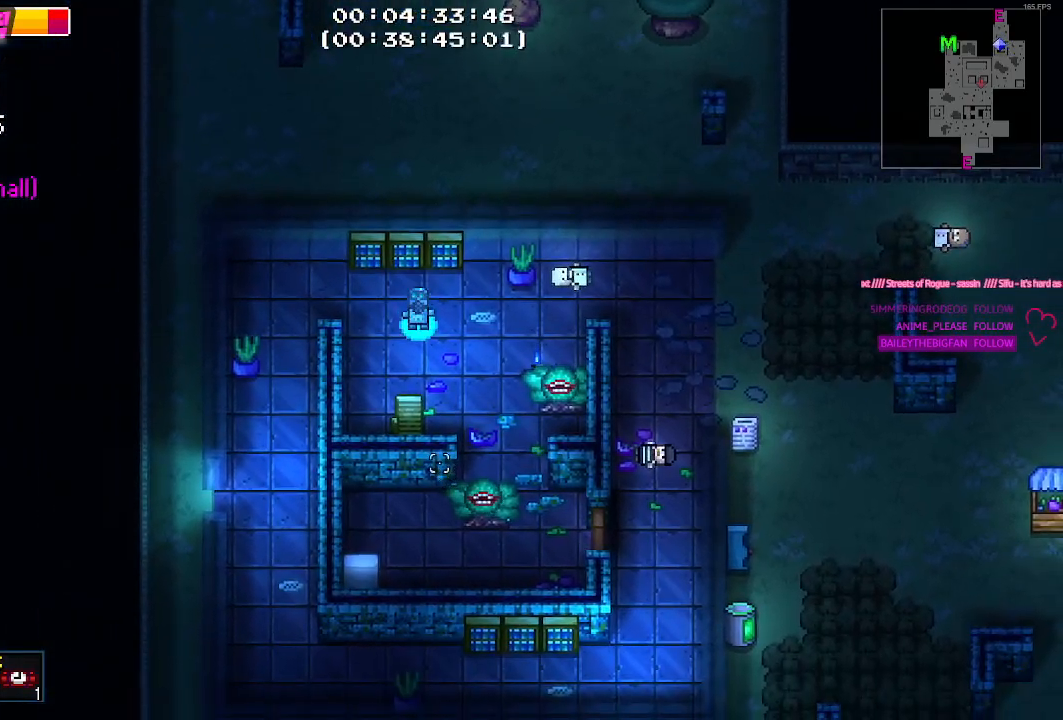
{"keys": [], "events": [[50, "a", "down"], [100, "a", "up"], [200, "s", "up"]]}
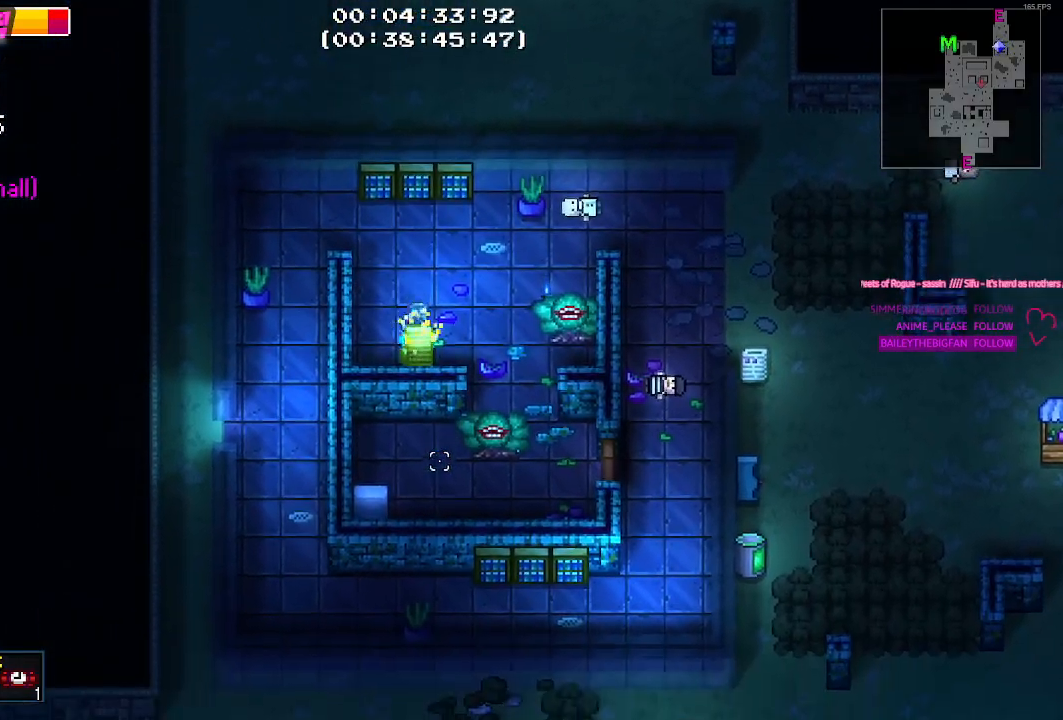
{"keys": [], "events": []}
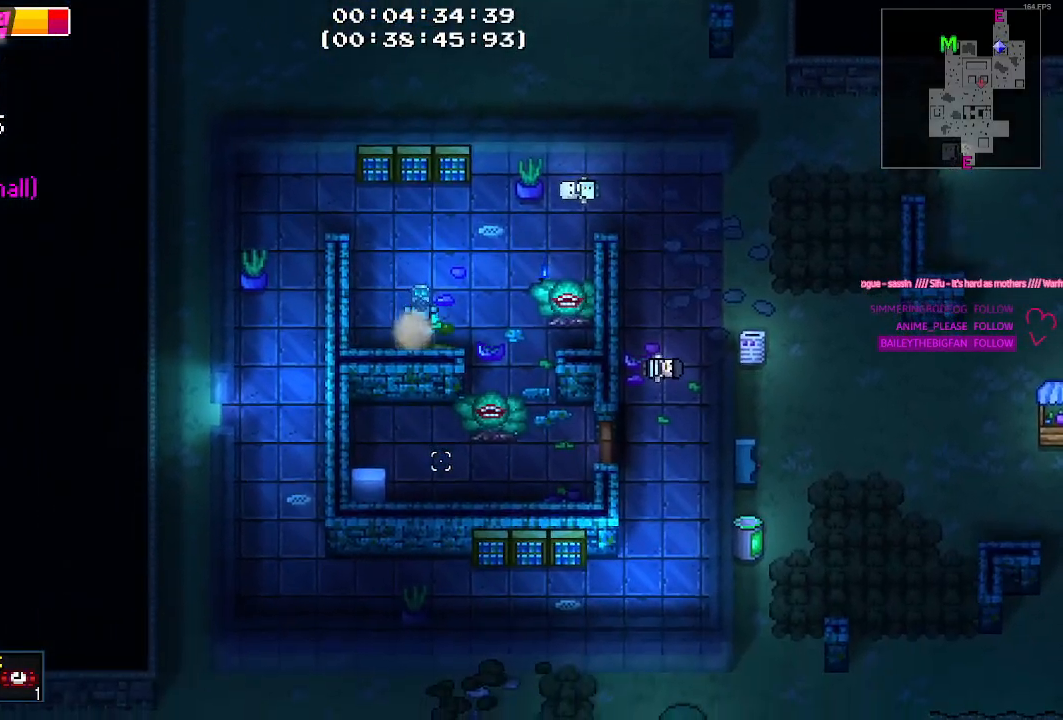
{"keys": [], "events": []}
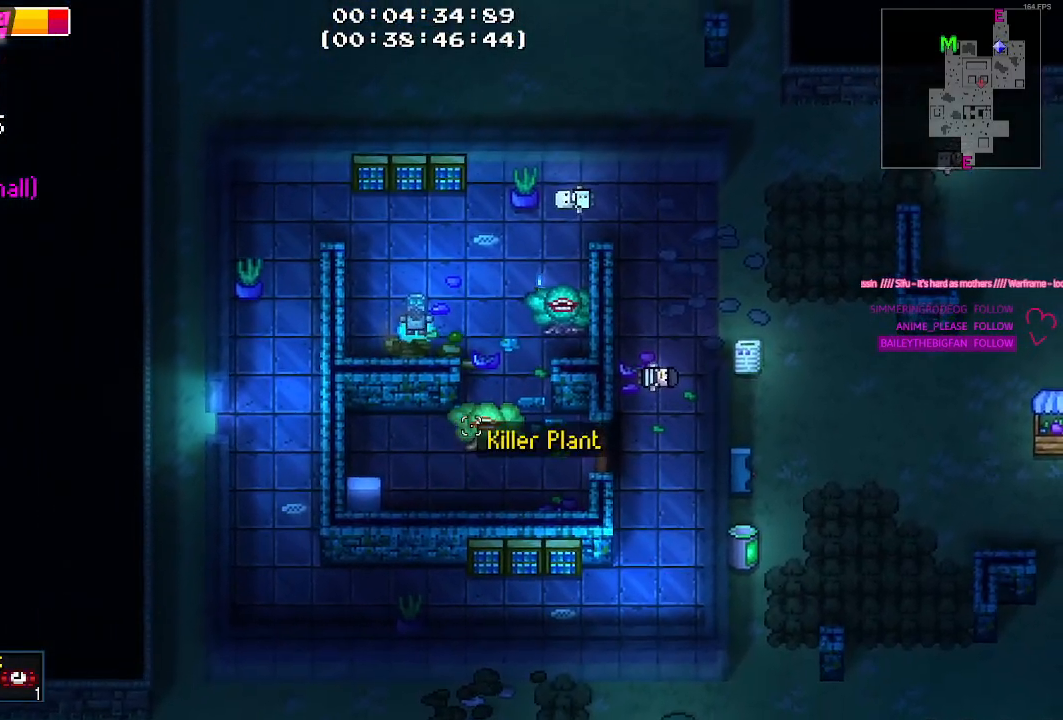
{"keys": [], "events": [[384, "d", "down"], [467, "d", "up"]]}
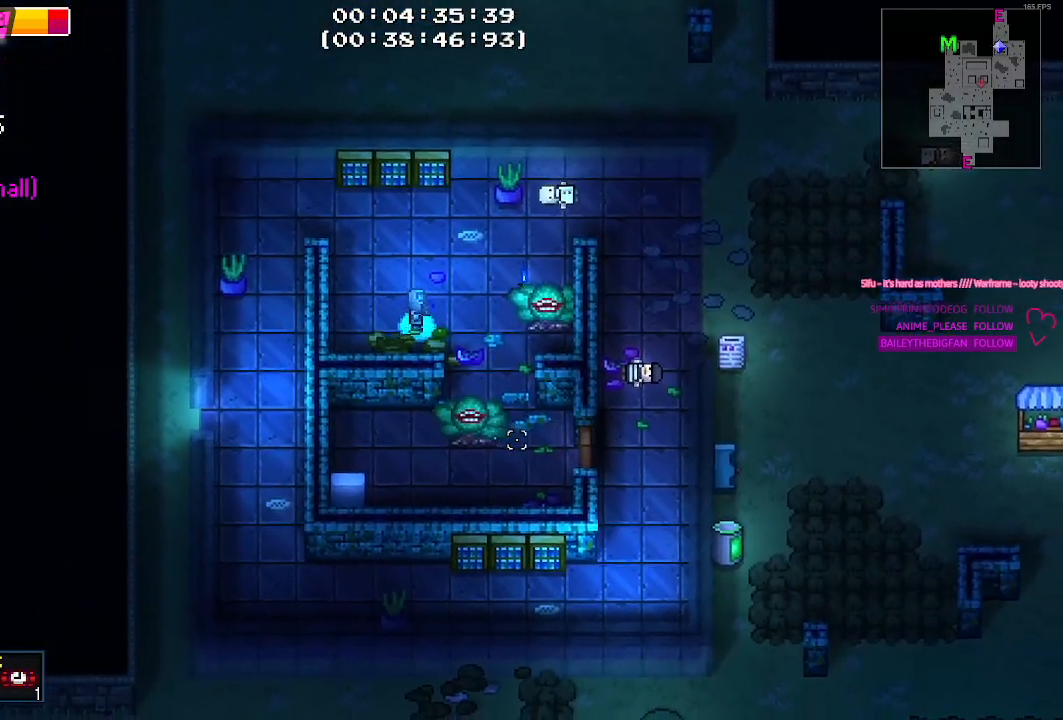
{"keys": ["w"], "events": [[300, "w", "down"]]}
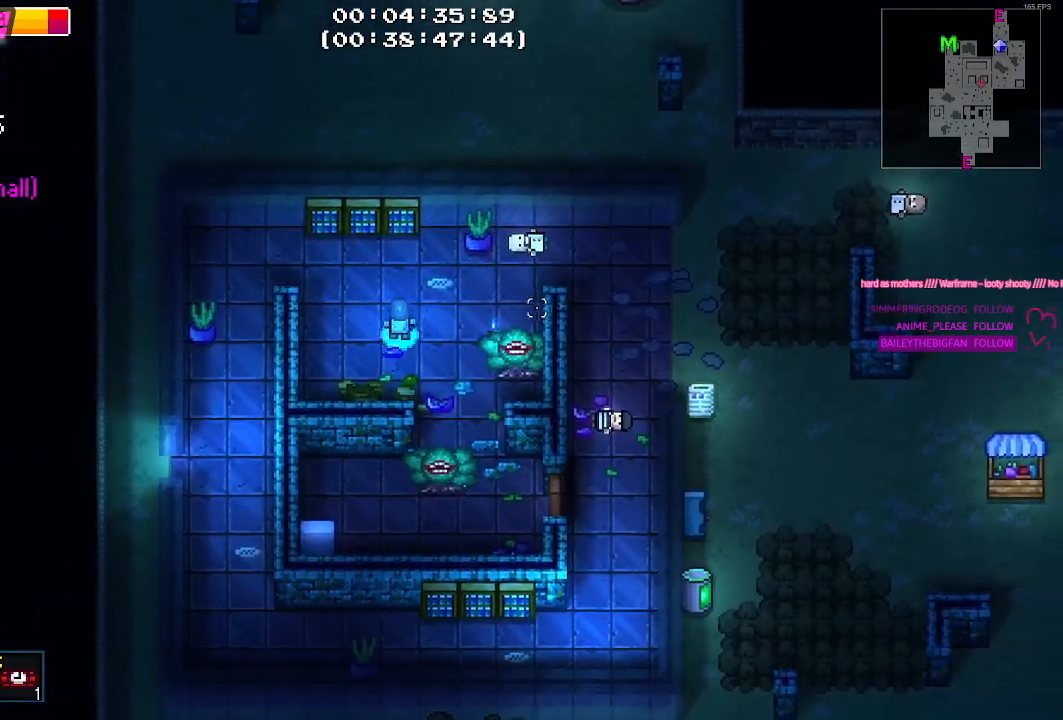
{"keys": ["d"], "events": [[34, "d", "down"], [167, "w", "up"]]}
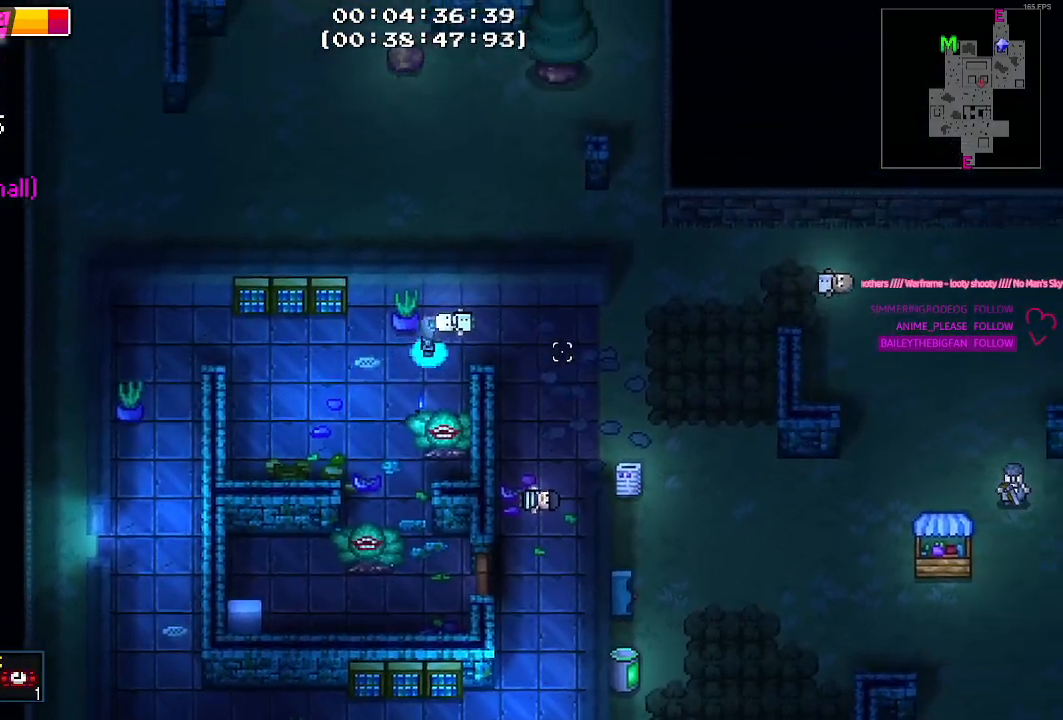
{"keys": [], "events": [[284, "d", "up"]]}
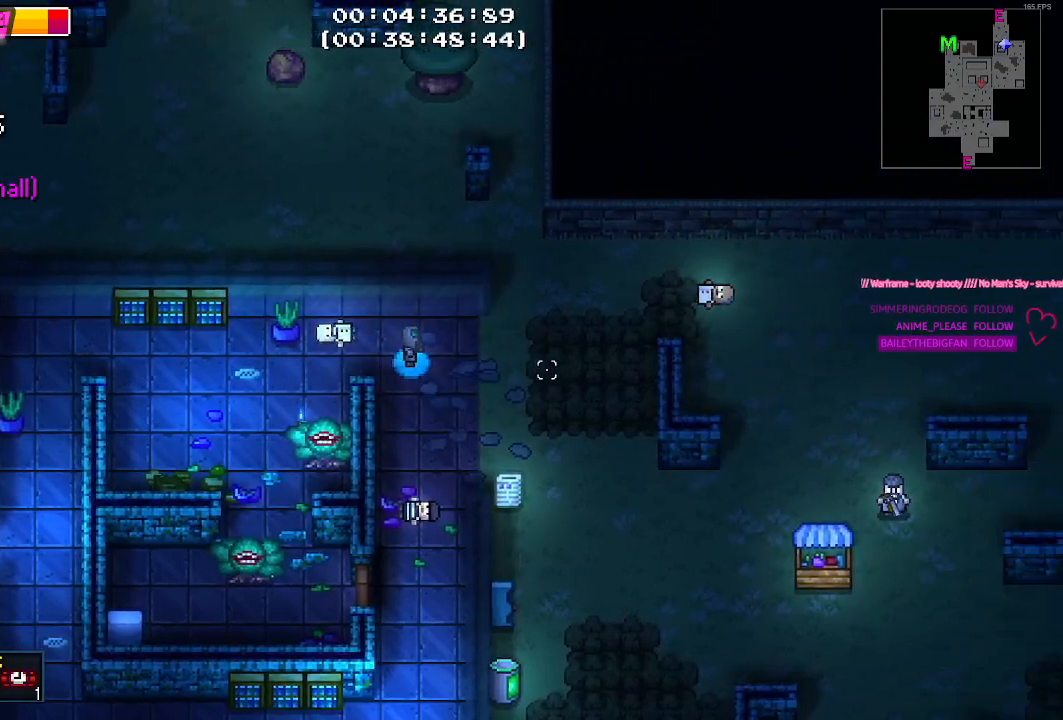
{"keys": ["a"], "events": [[434, "a", "down"]]}